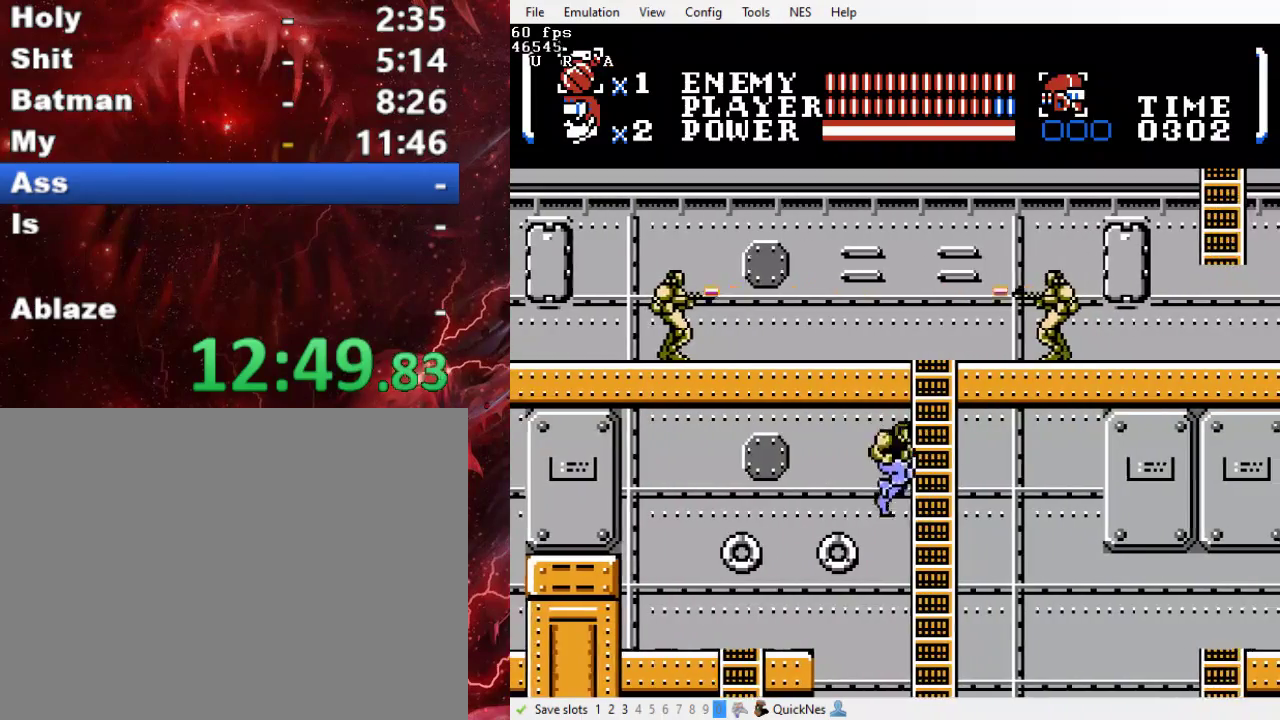
Gameplay with a controller (Xbox layout); each line is a JSON object with the inputs held at the frame after it. "events" lists button and stick changes between this image and that frame as [ms after this image, input, new state], when the widget could be followed in between. Not read: L3 R3 left_stick right_stick.
{"buttons": ["DPAD_UP"], "events": [[100, "B", "up"], [233, "DPAD_RIGHT", "up"]]}
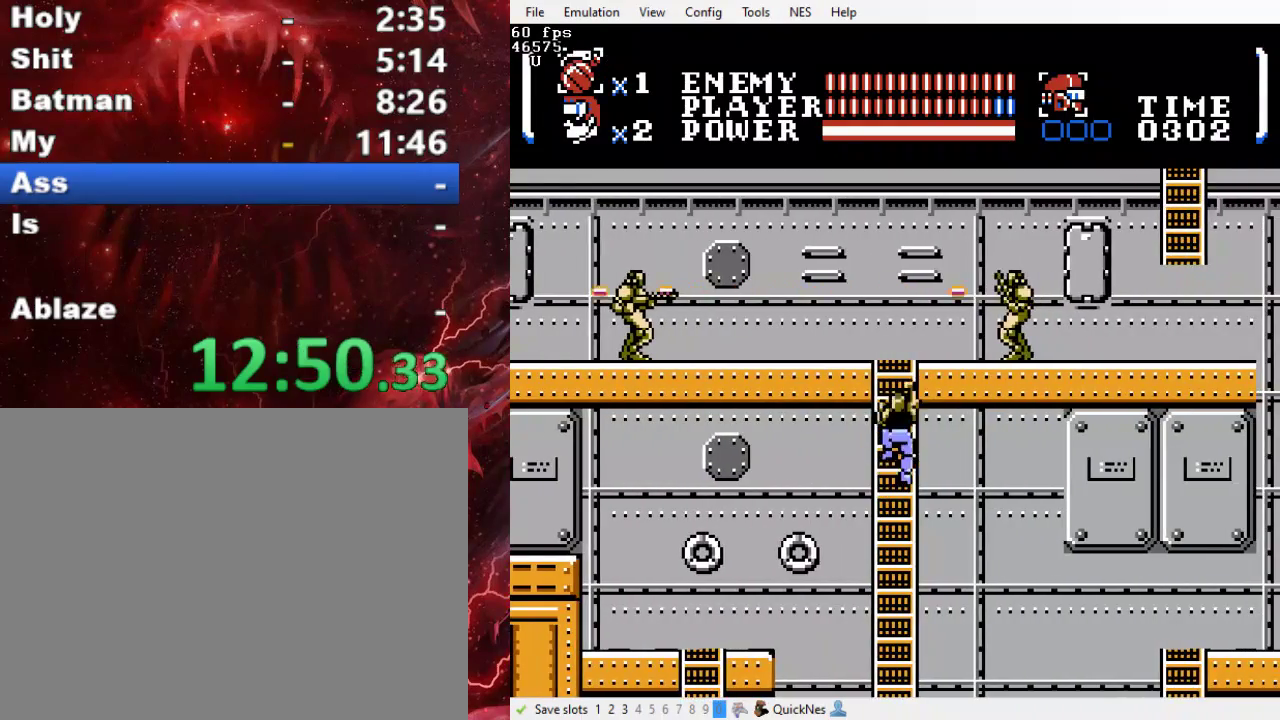
{"buttons": ["DPAD_RIGHT"], "events": [[400, "DPAD_RIGHT", "down"], [433, "DPAD_UP", "up"]]}
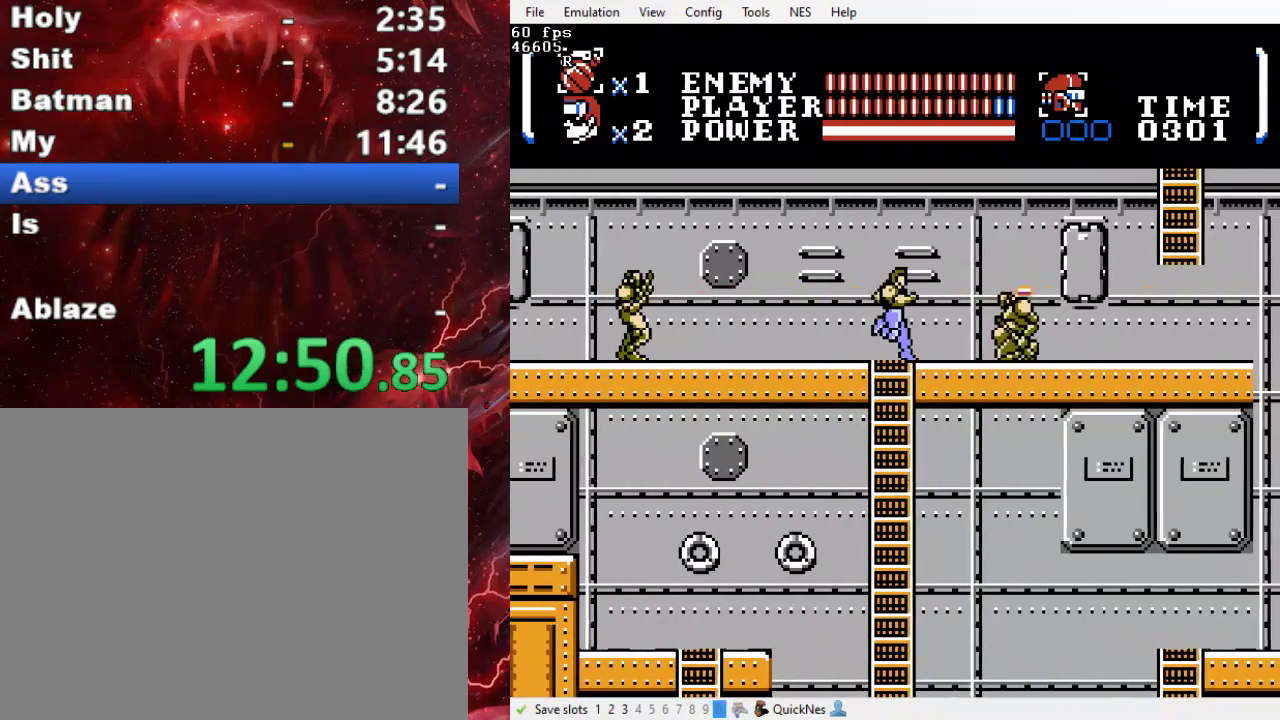
{"buttons": ["DPAD_RIGHT"], "events": [[67, "B", "down"], [67, "Y", "down"], [500, "B", "up"], [500, "Y", "up"]]}
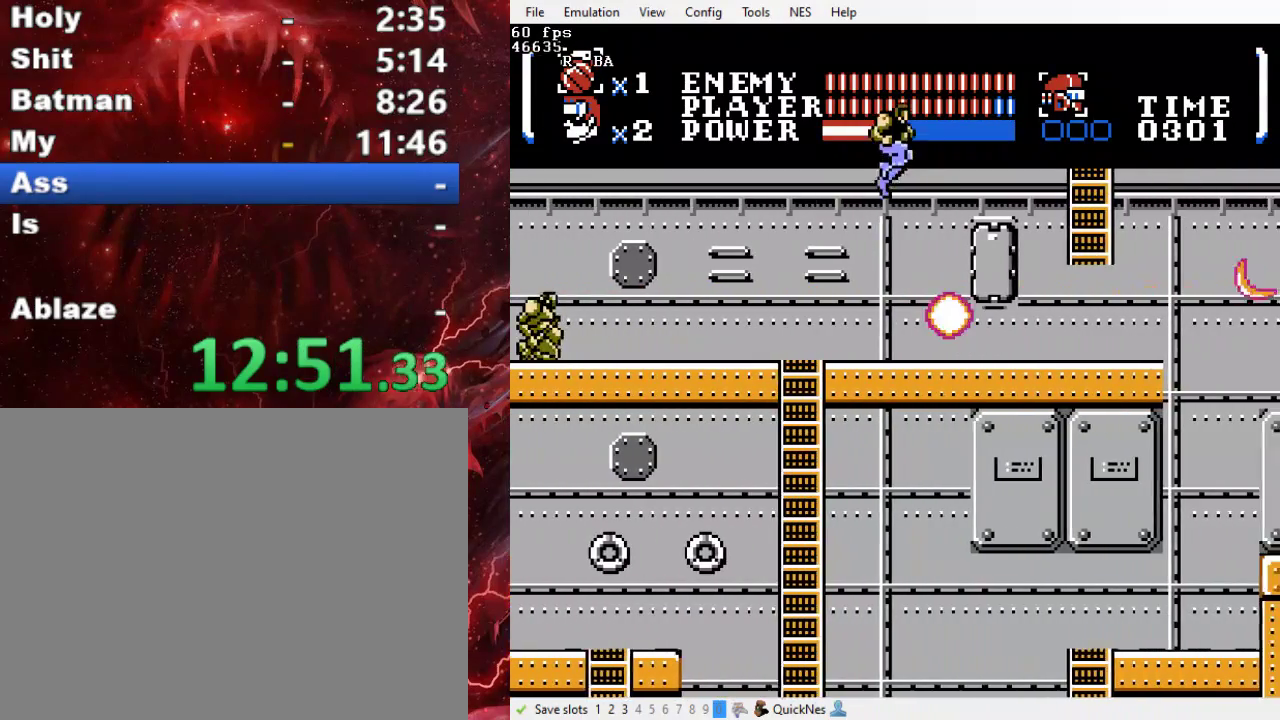
{"buttons": ["DPAD_RIGHT"], "events": []}
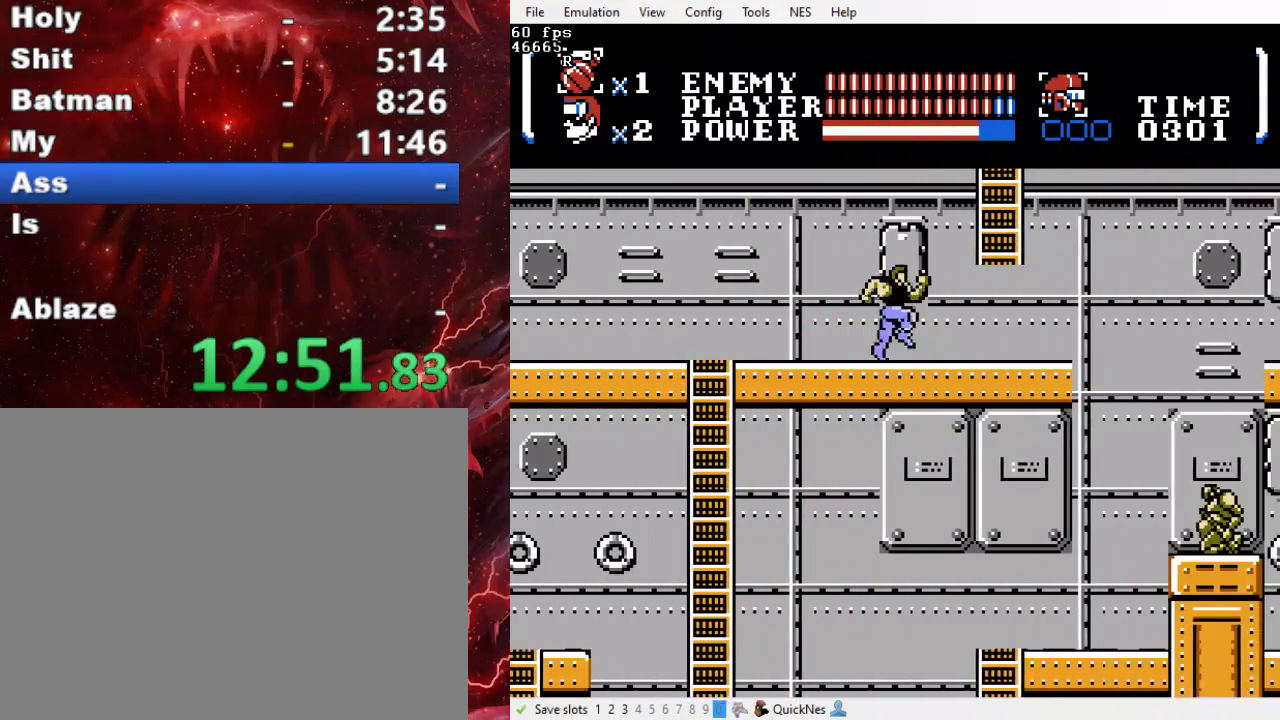
{"buttons": ["DPAD_RIGHT"], "events": []}
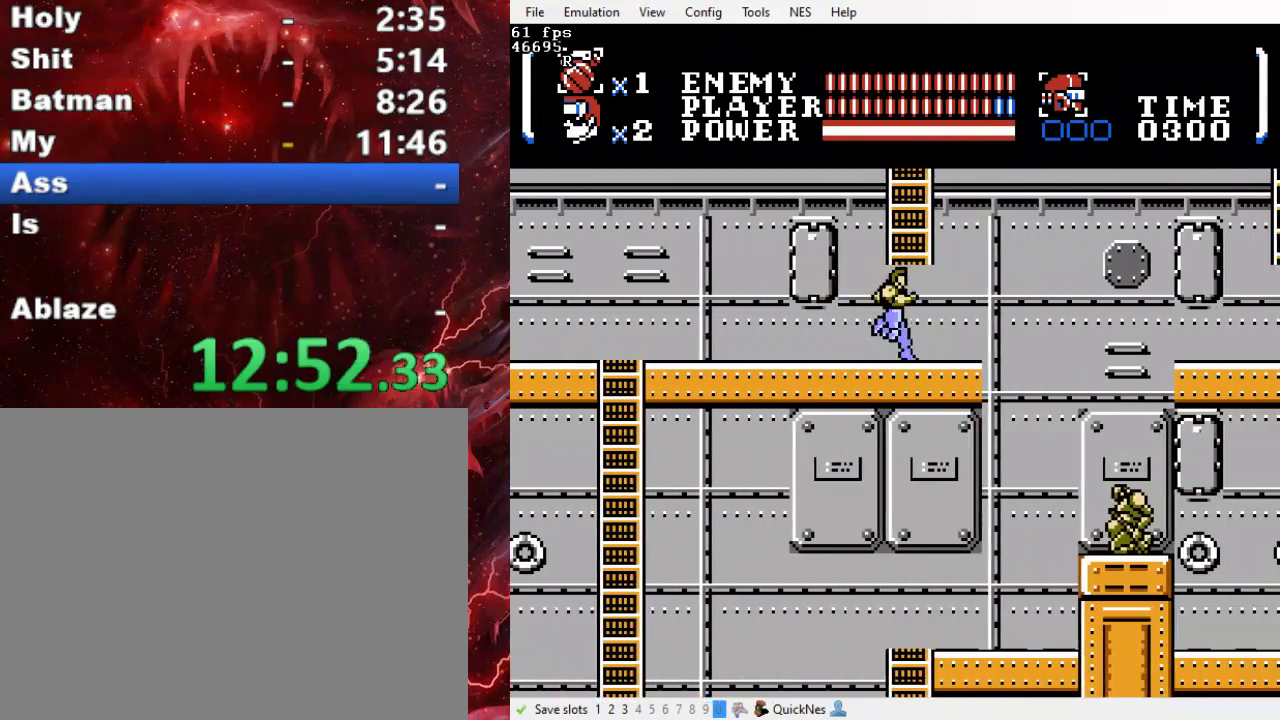
{"buttons": ["B", "Y", "DPAD_DOWN", "DPAD_RIGHT"], "events": [[200, "B", "down"], [233, "DPAD_DOWN", "down"], [267, "Y", "down"]]}
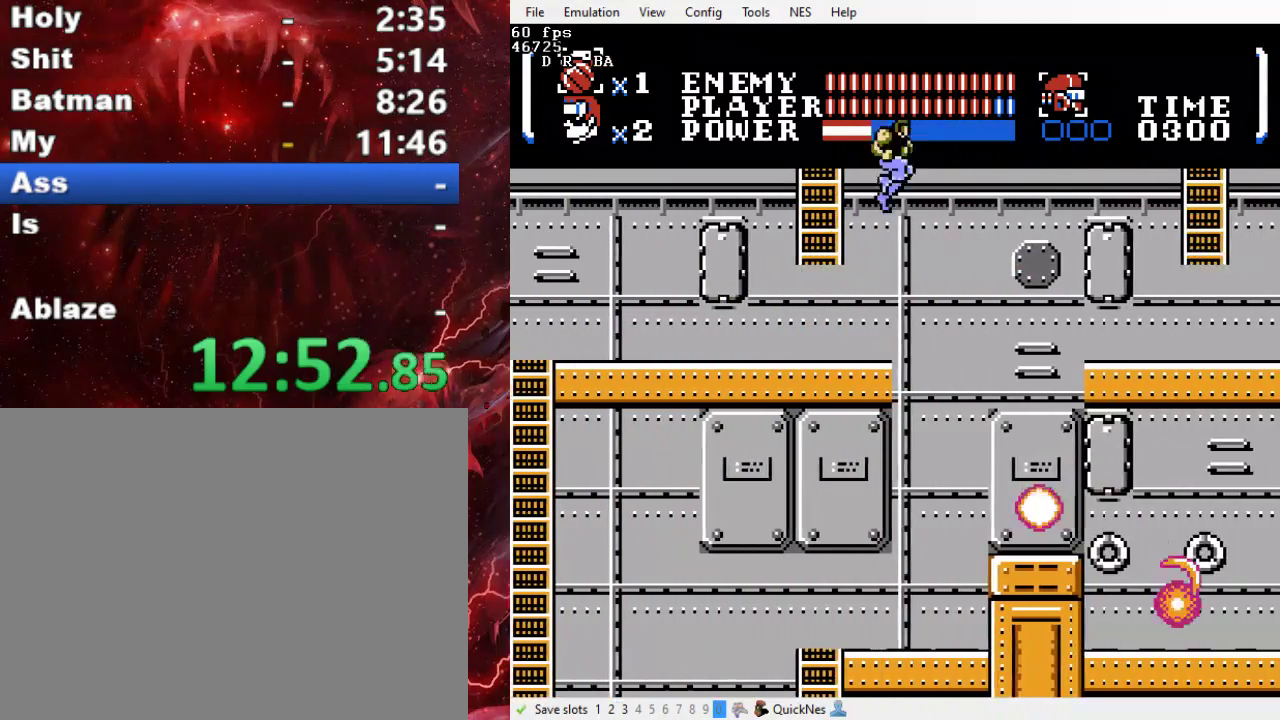
{"buttons": ["DPAD_RIGHT"], "events": [[100, "B", "up"], [100, "DPAD_DOWN", "up"], [100, "Y", "up"]]}
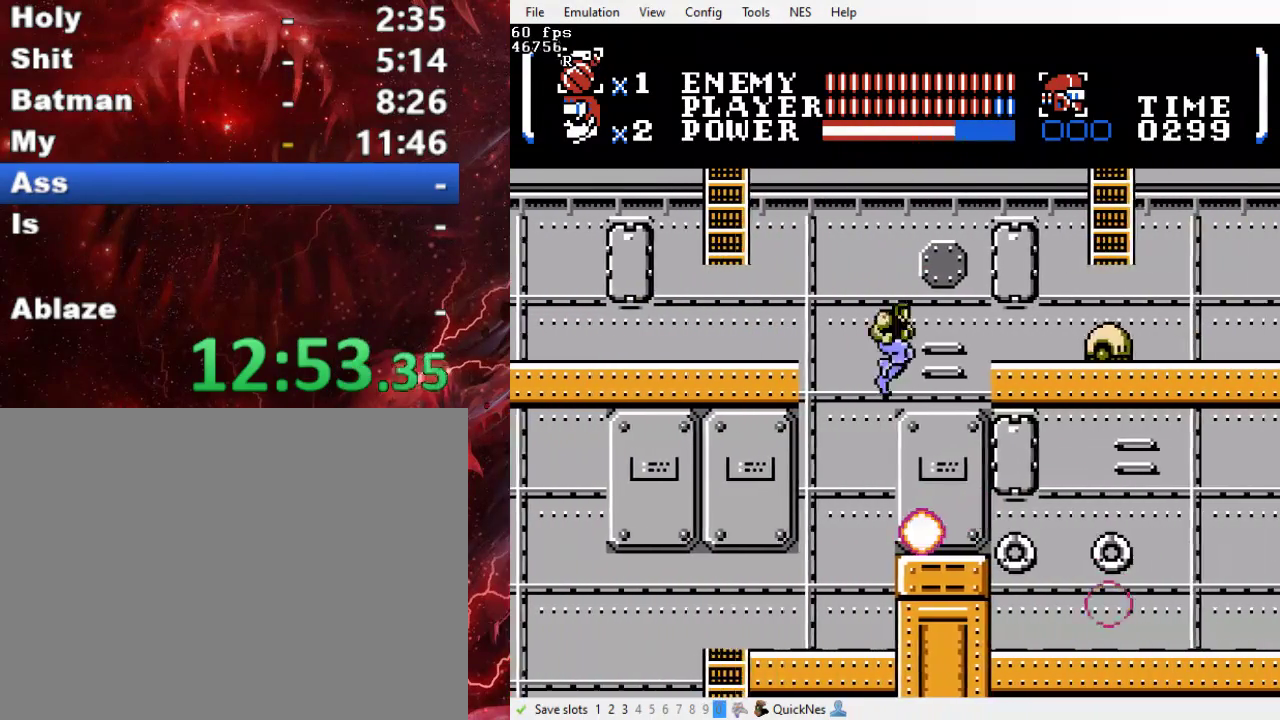
{"buttons": ["DPAD_RIGHT"], "events": []}
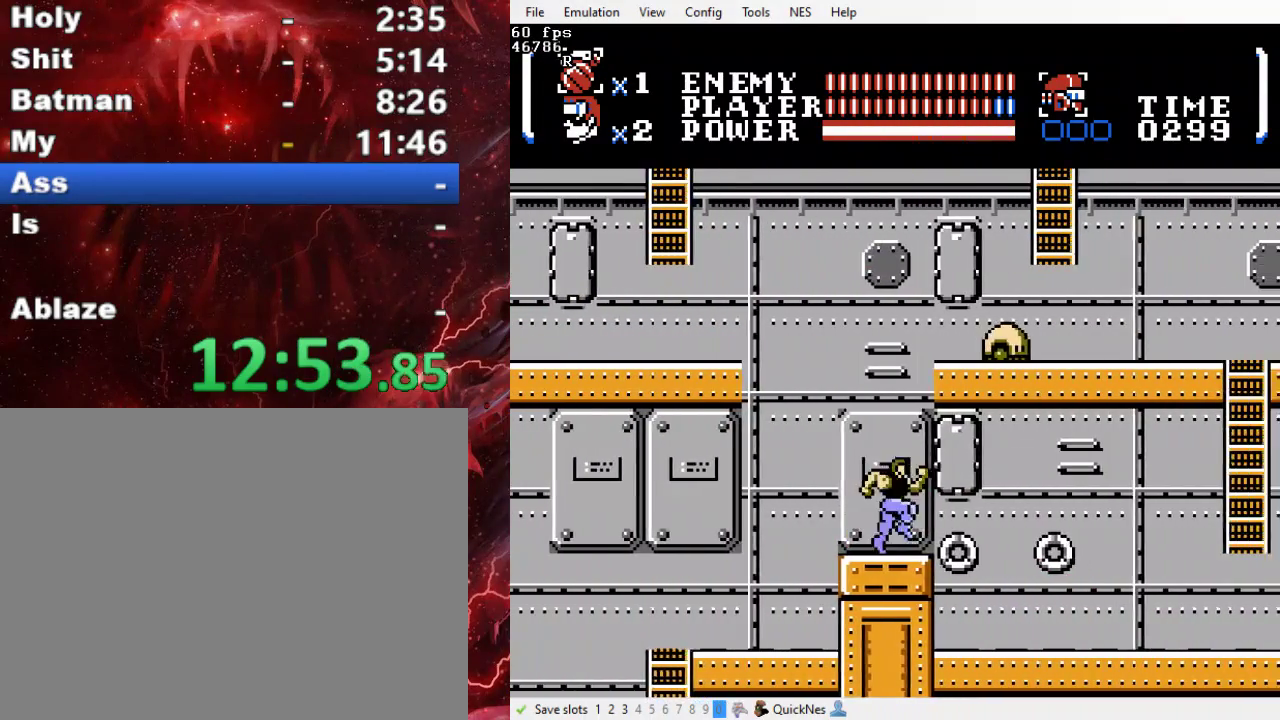
{"buttons": [], "events": [[167, "B", "down"], [200, "DPAD_RIGHT", "up"], [233, "DPAD_LEFT", "down"], [467, "B", "up"], [467, "DPAD_LEFT", "up"]]}
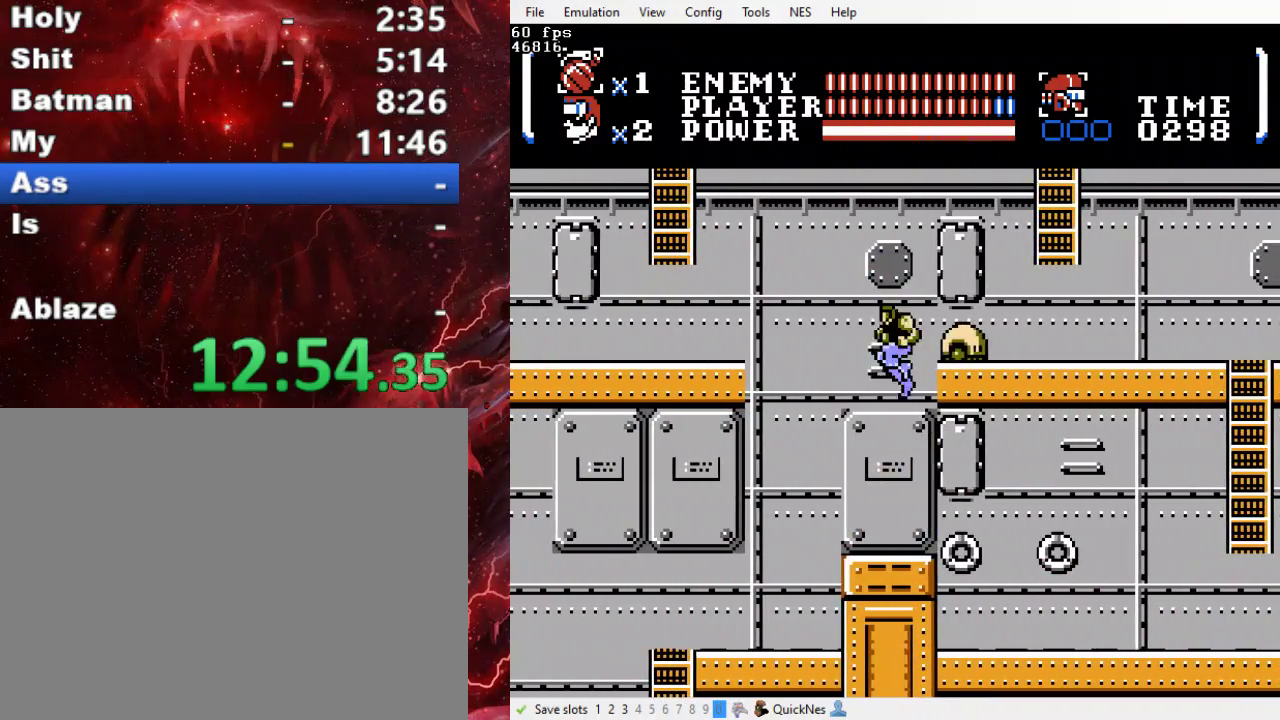
{"buttons": ["B", "DPAD_RIGHT"], "events": [[333, "DPAD_RIGHT", "down"], [500, "B", "down"]]}
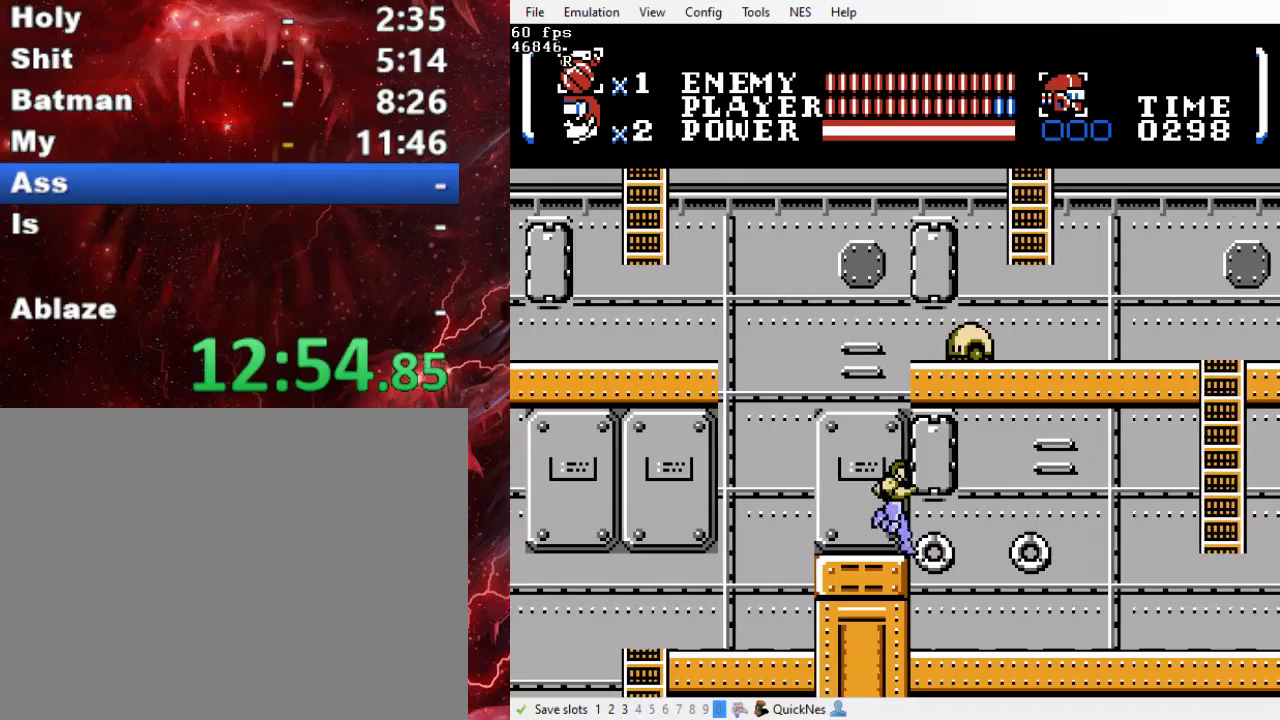
{"buttons": ["B", "DPAD_RIGHT"], "events": [[67, "DPAD_RIGHT", "up"], [100, "DPAD_LEFT", "down"], [200, "DPAD_LEFT", "up"], [233, "DPAD_RIGHT", "down"]]}
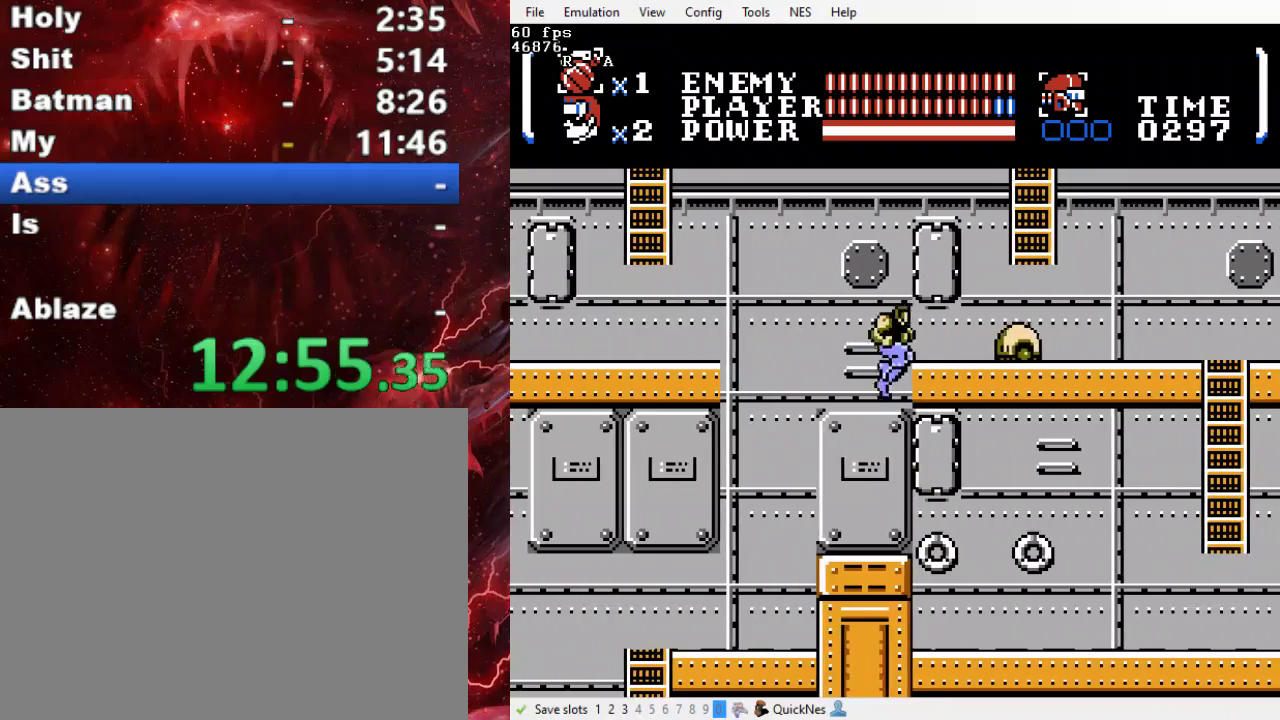
{"buttons": ["B", "DPAD_RIGHT"], "events": [[100, "DPAD_RIGHT", "up"], [133, "B", "up"], [333, "DPAD_RIGHT", "down"], [467, "B", "down"]]}
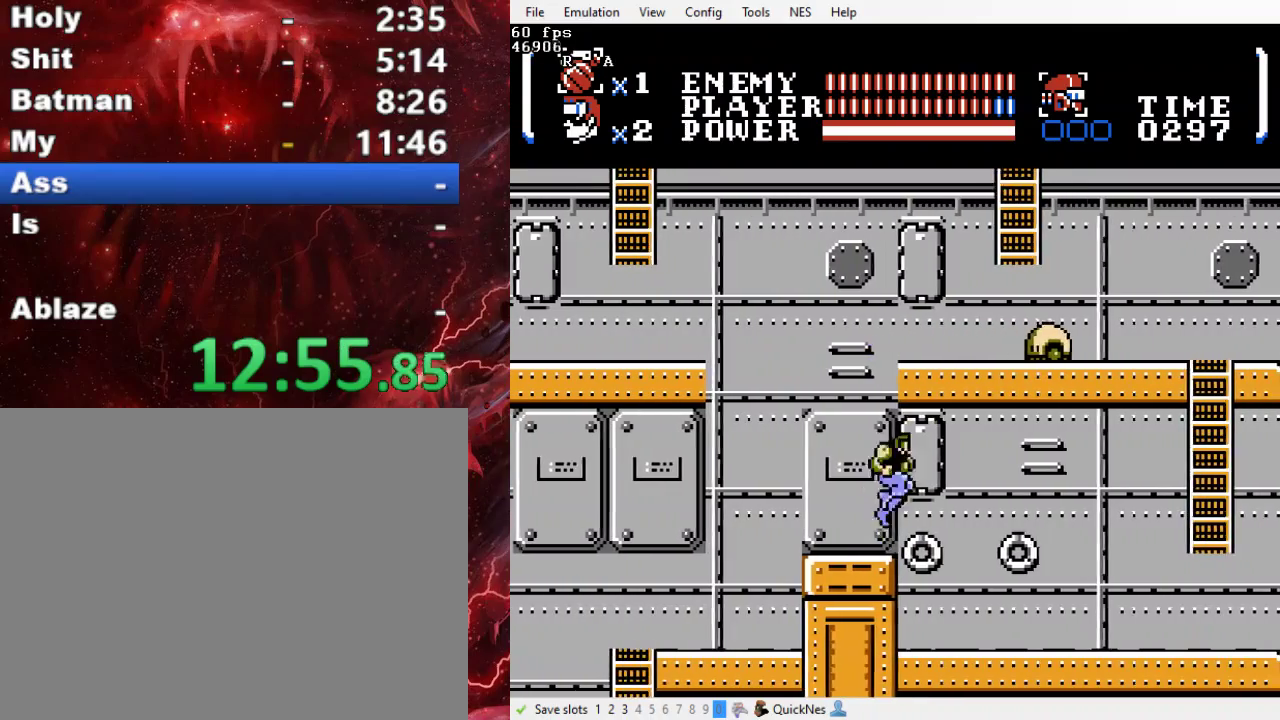
{"buttons": ["DPAD_LEFT"], "events": [[100, "DPAD_LEFT", "down"], [100, "DPAD_RIGHT", "up"], [167, "DPAD_UP", "down"], [233, "DPAD_LEFT", "up"], [233, "DPAD_RIGHT", "down"], [233, "DPAD_UP", "up"], [367, "DPAD_RIGHT", "up"], [433, "B", "up"], [500, "DPAD_LEFT", "down"]]}
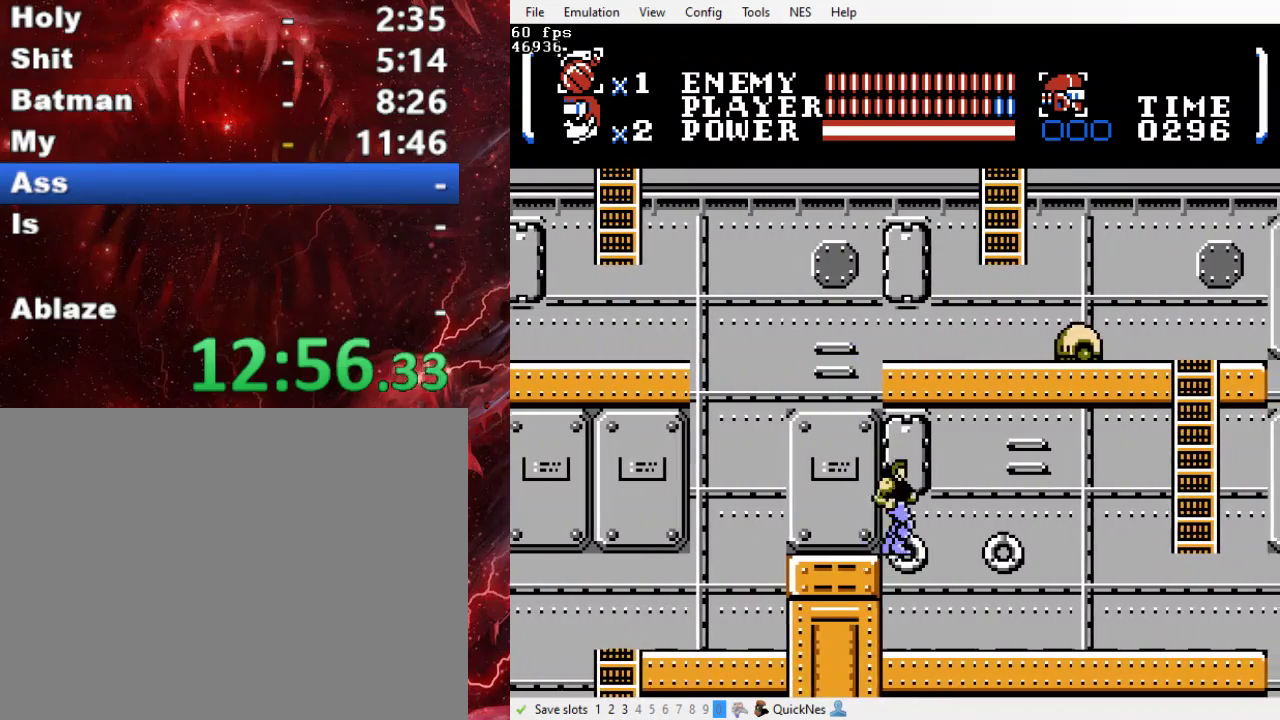
{"buttons": ["B", "DPAD_LEFT"], "events": [[133, "DPAD_LEFT", "up"], [300, "DPAD_RIGHT", "down"], [400, "B", "down"], [467, "DPAD_LEFT", "down"], [467, "DPAD_RIGHT", "up"]]}
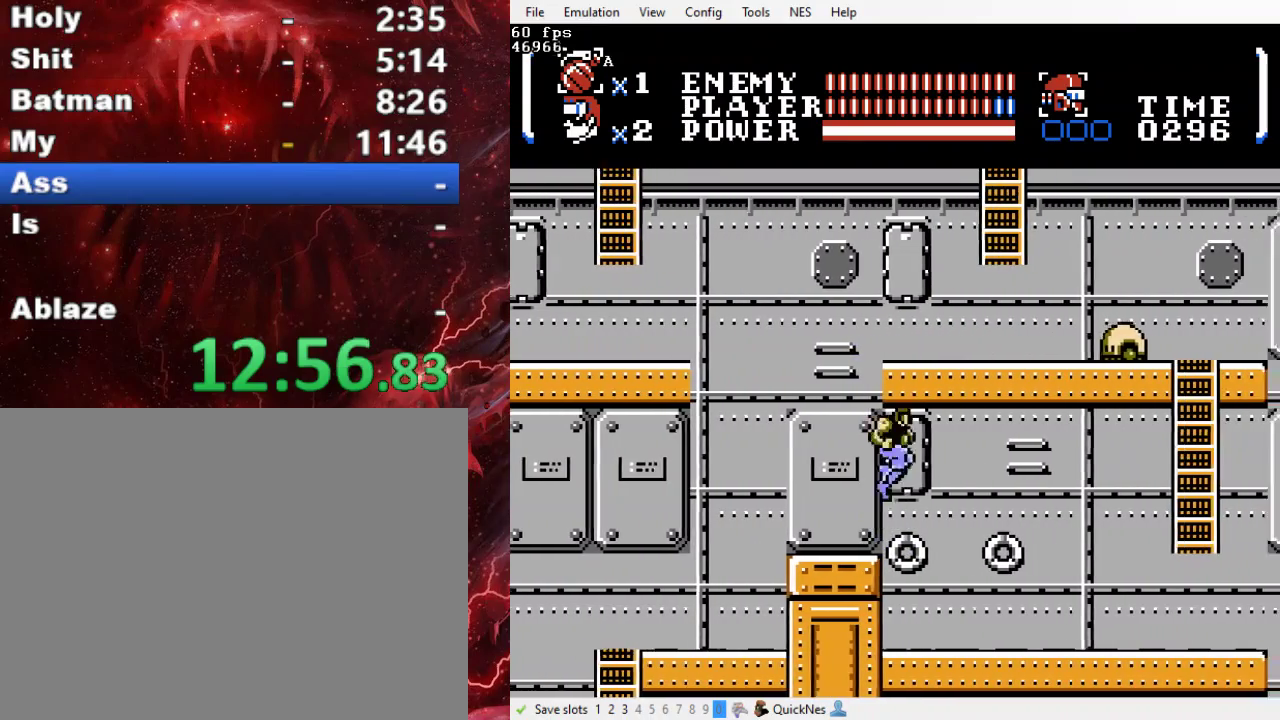
{"buttons": ["B", "DPAD_RIGHT"], "events": [[133, "DPAD_LEFT", "up"], [133, "DPAD_RIGHT", "down"]]}
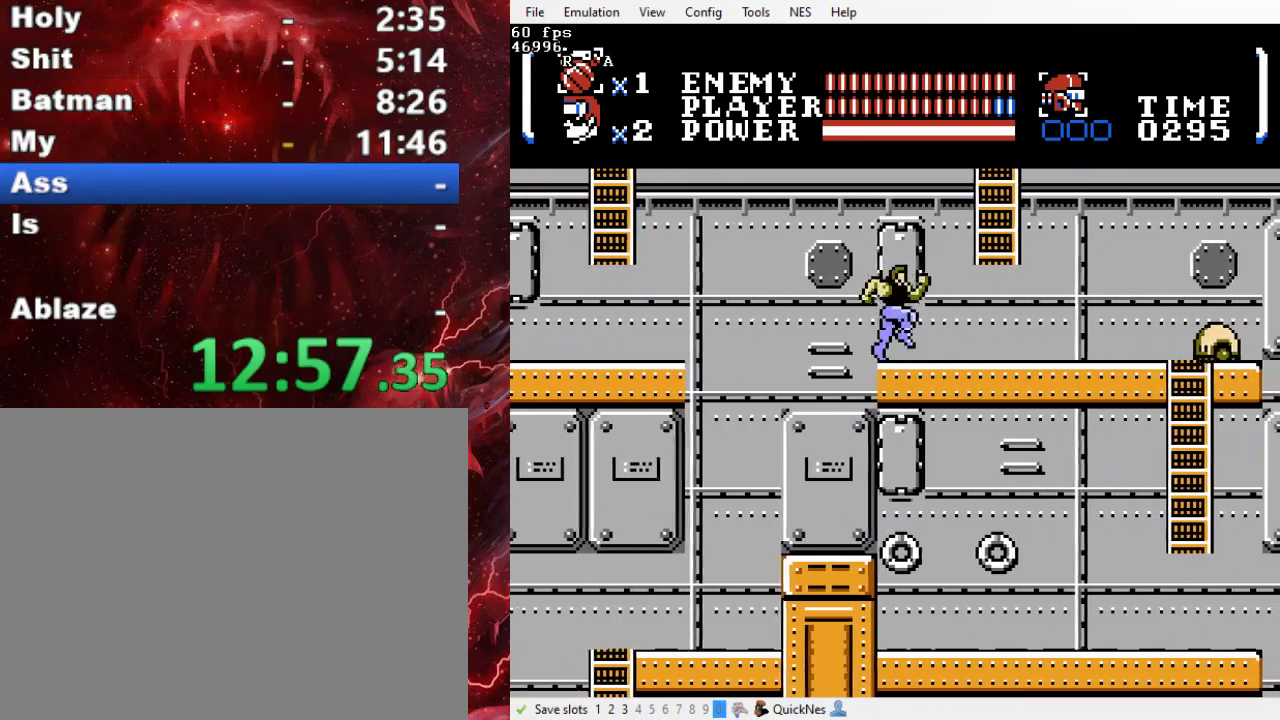
{"buttons": ["B", "DPAD_UP", "DPAD_RIGHT"], "events": [[33, "B", "up"], [233, "B", "down"], [300, "DPAD_UP", "down"]]}
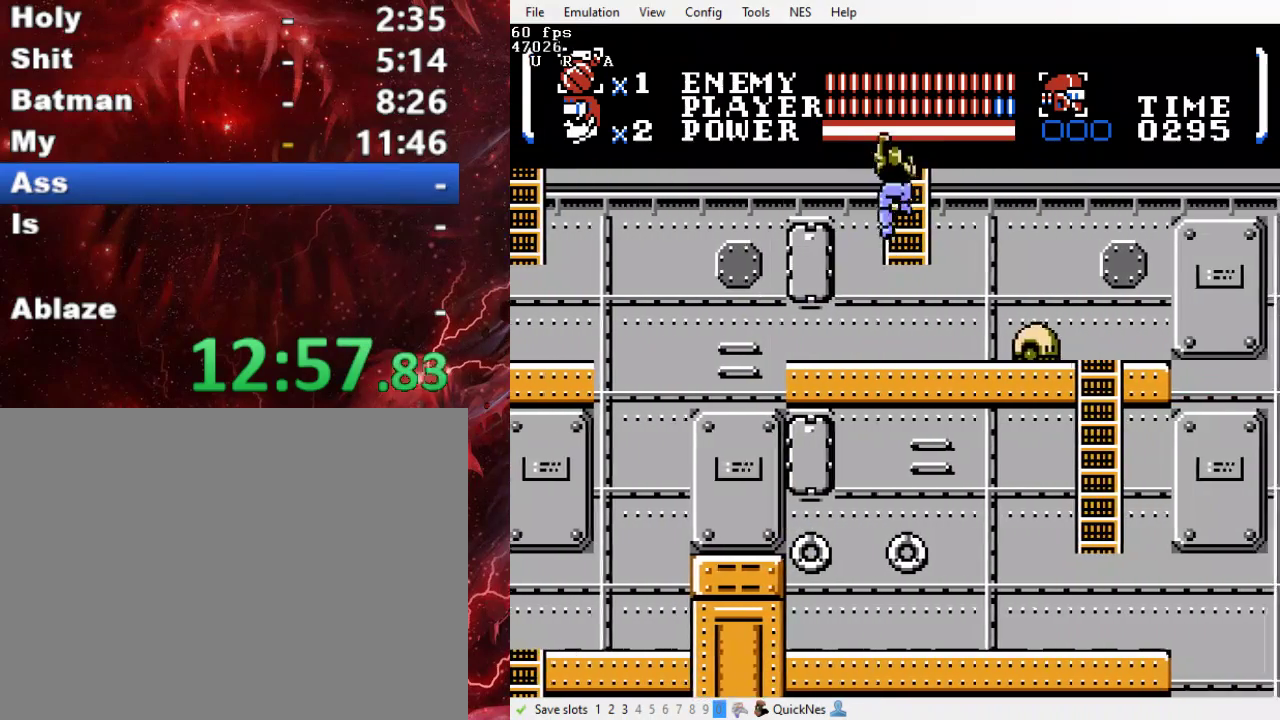
{"buttons": ["DPAD_UP"], "events": [[100, "DPAD_RIGHT", "up"], [133, "B", "up"]]}
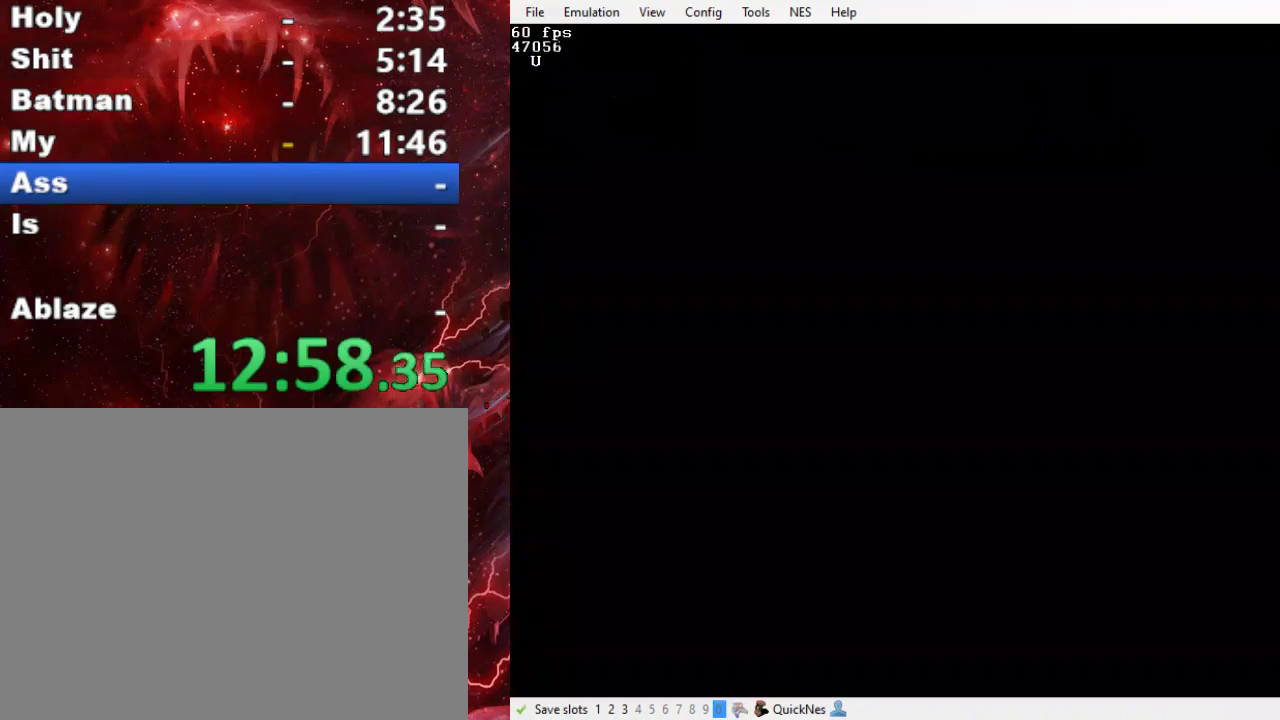
{"buttons": ["DPAD_UP"], "events": []}
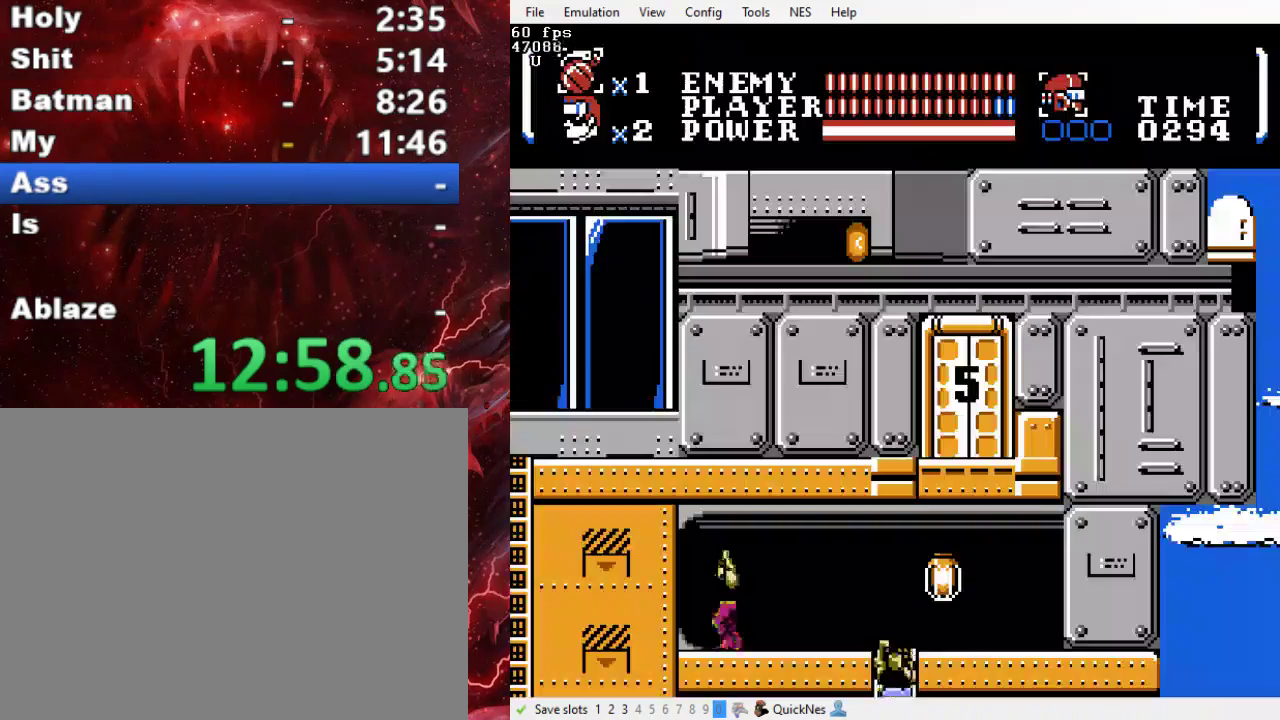
{"buttons": ["DPAD_LEFT"], "events": [[233, "DPAD_LEFT", "down"], [267, "DPAD_UP", "up"]]}
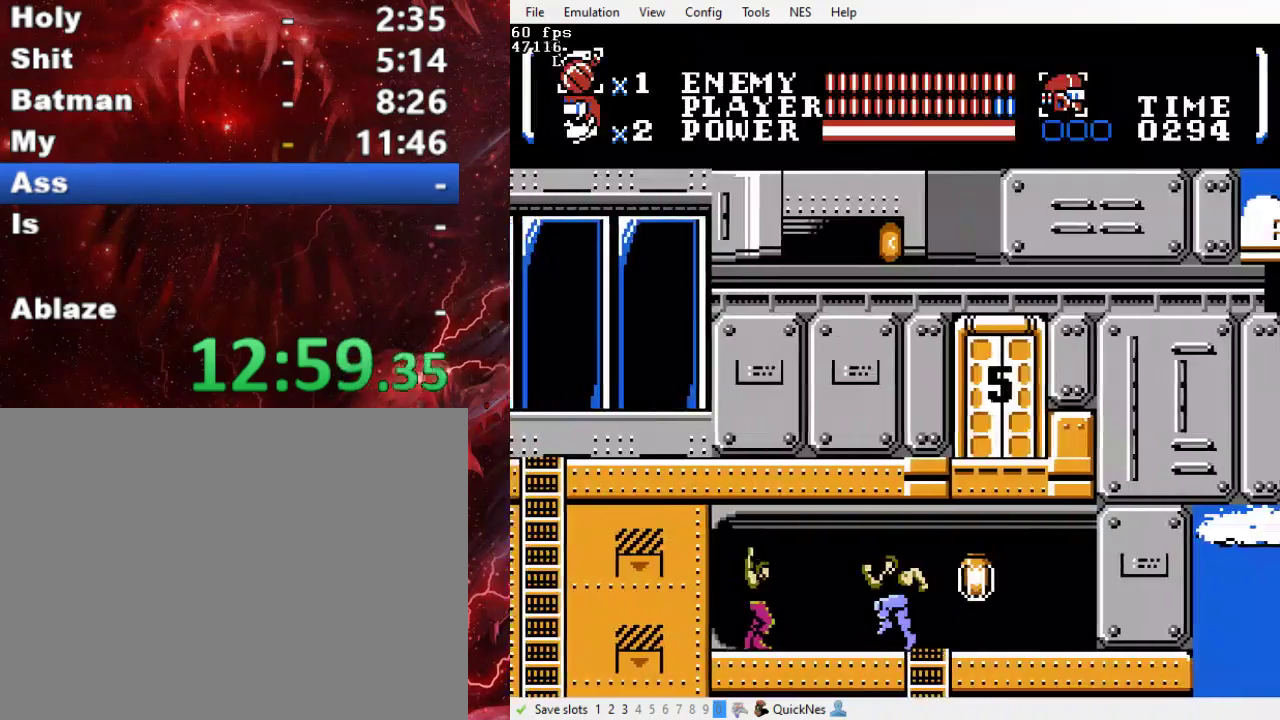
{"buttons": ["DPAD_LEFT"], "events": []}
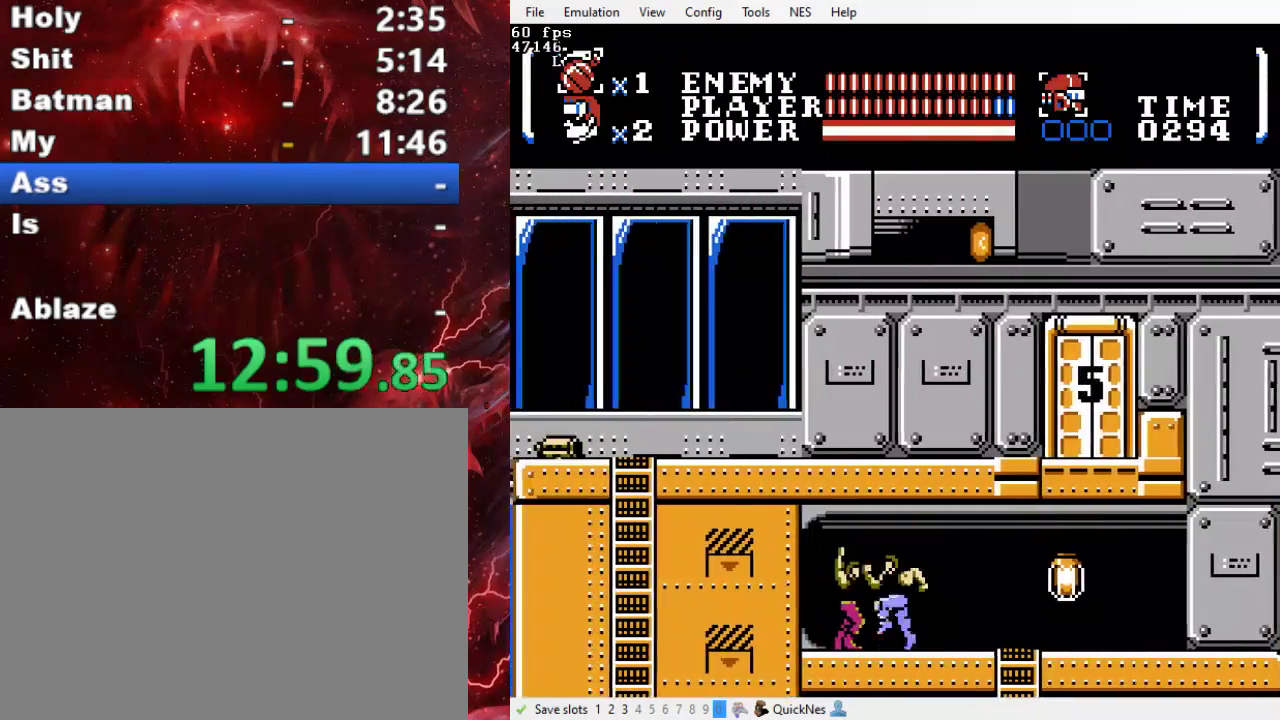
{"buttons": ["B"], "events": [[100, "DPAD_LEFT", "up"], [500, "B", "down"]]}
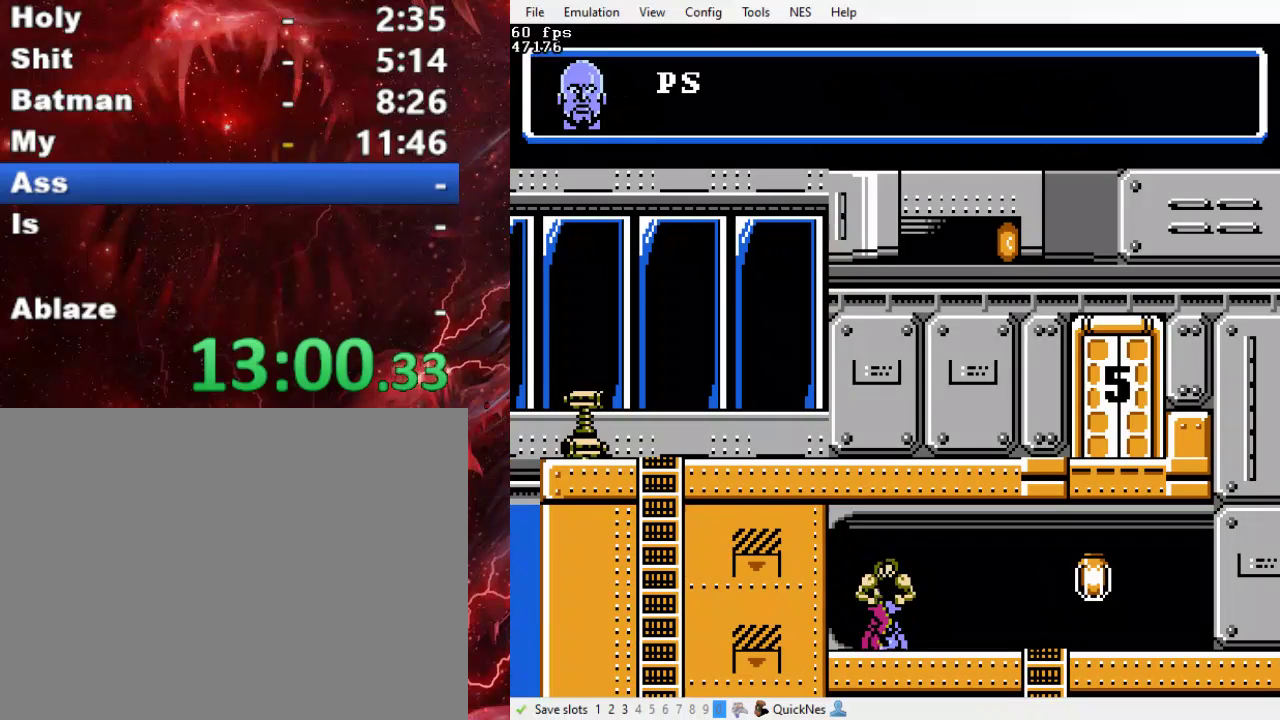
{"buttons": [], "events": [[133, "B", "up"], [200, "B", "down"], [300, "B", "up"], [400, "B", "down"], [500, "B", "up"]]}
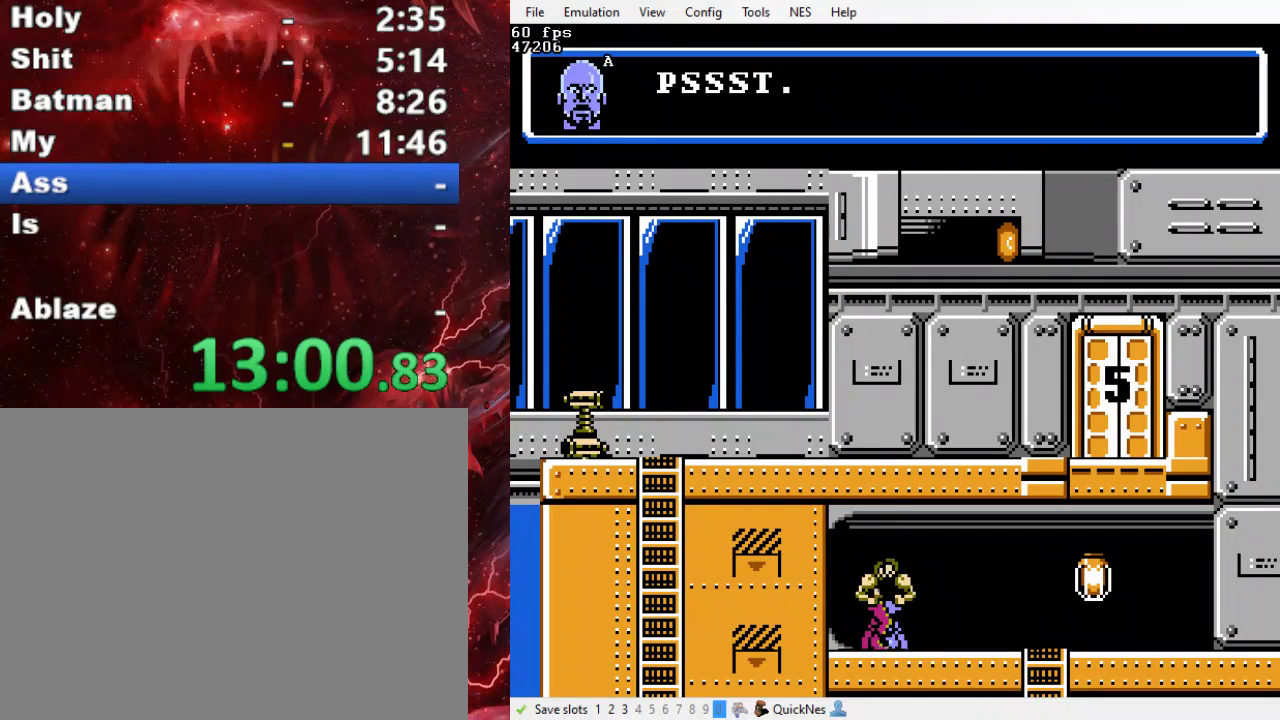
{"buttons": ["B"], "events": [[67, "B", "down"], [200, "B", "up"], [267, "B", "down"], [367, "B", "up"], [433, "B", "down"]]}
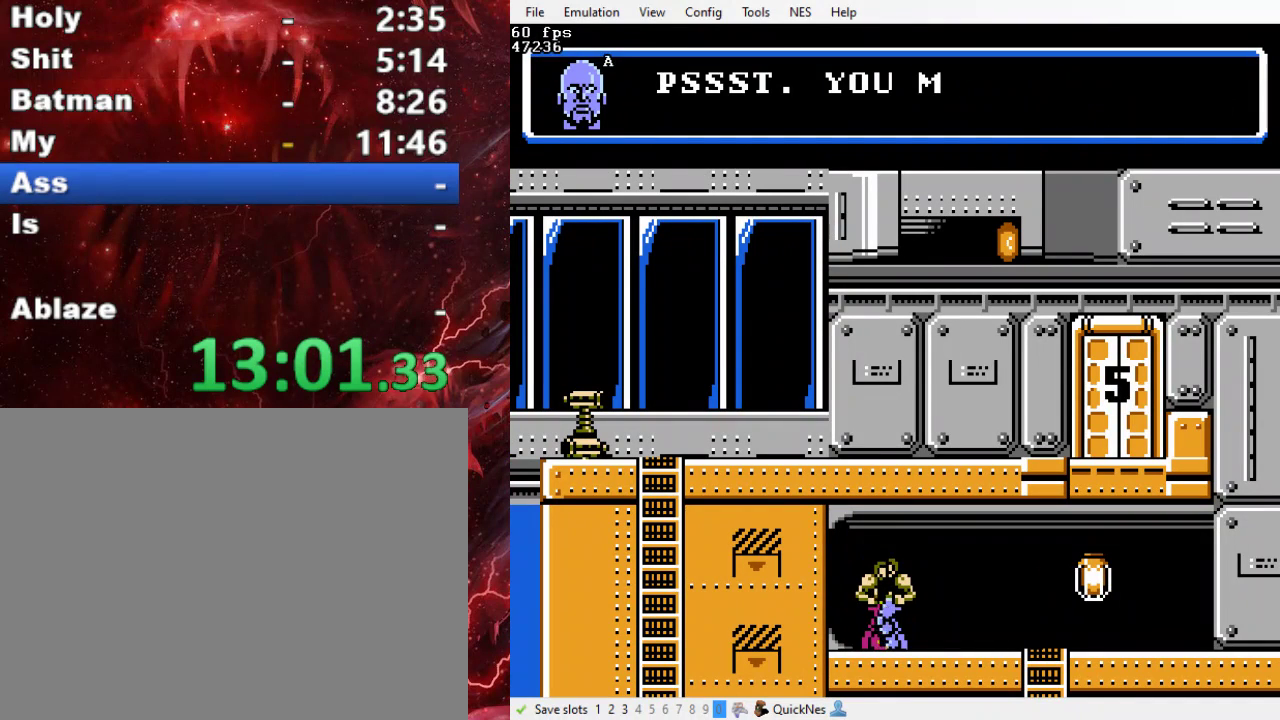
{"buttons": ["B"], "events": [[67, "B", "up"], [133, "B", "down"], [233, "B", "up"], [300, "B", "down"], [433, "B", "up"], [500, "B", "down"]]}
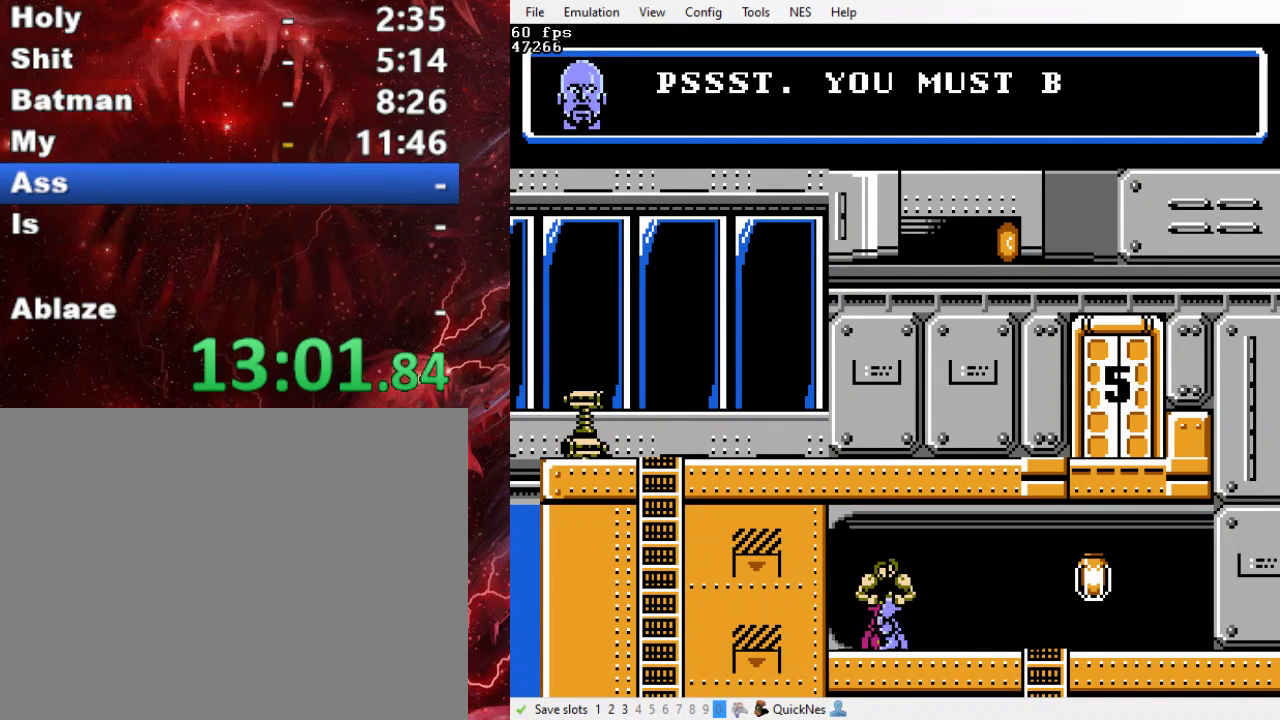
{"buttons": [], "events": [[133, "B", "up"], [200, "B", "down"], [300, "B", "up"], [400, "B", "down"], [500, "B", "up"]]}
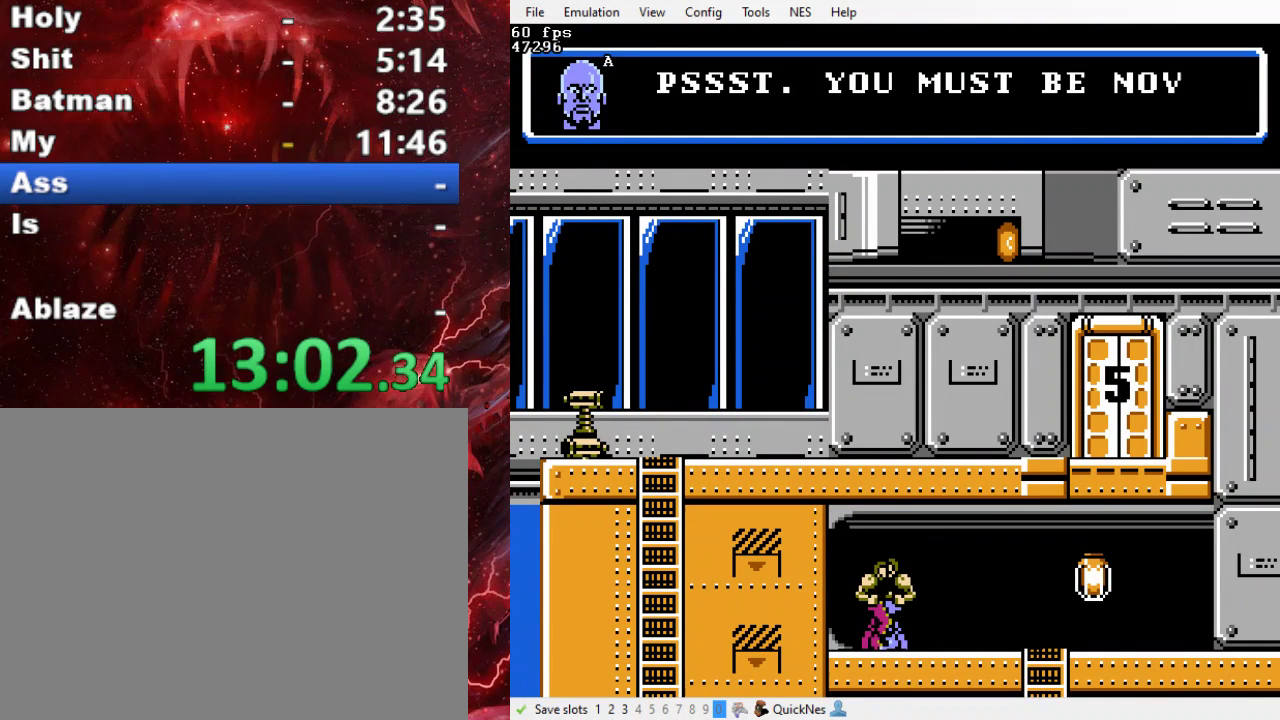
{"buttons": ["B"], "events": [[100, "B", "down"], [200, "B", "up"], [267, "B", "down"], [400, "B", "up"], [467, "B", "down"]]}
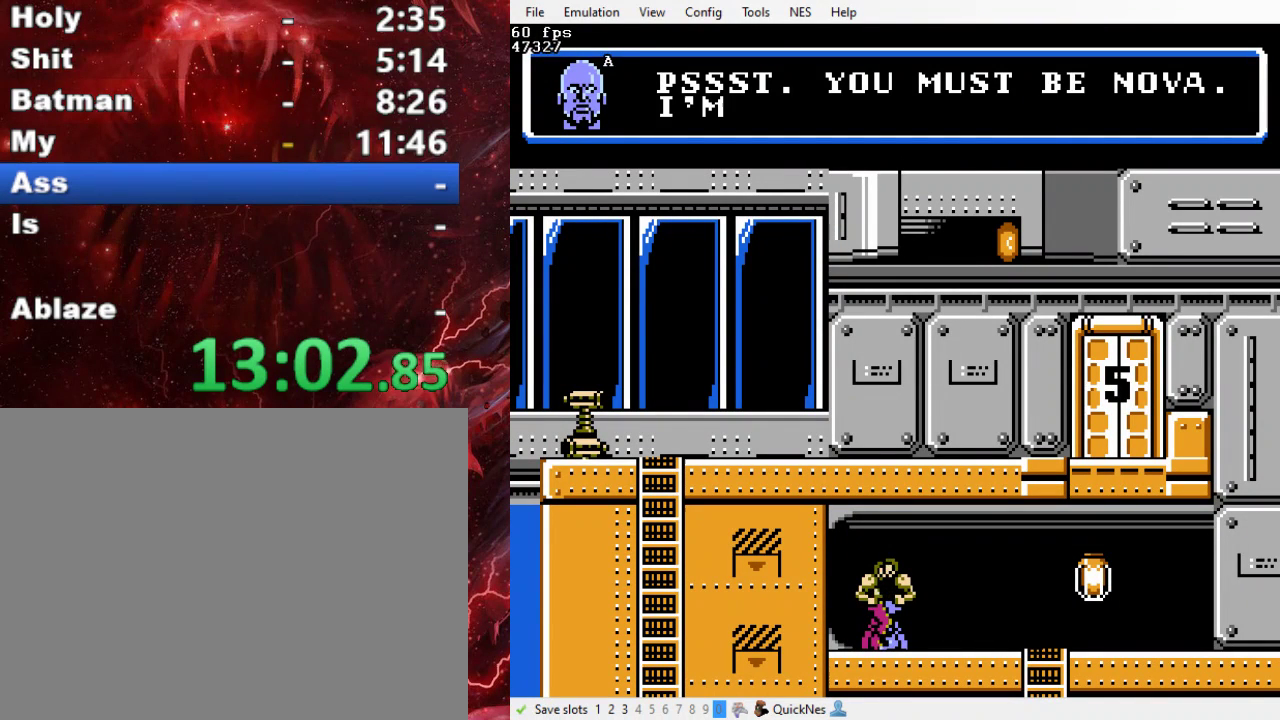
{"buttons": ["B"], "events": [[67, "B", "up"], [133, "B", "down"], [233, "B", "up"], [300, "B", "down"], [400, "B", "up"], [467, "B", "down"]]}